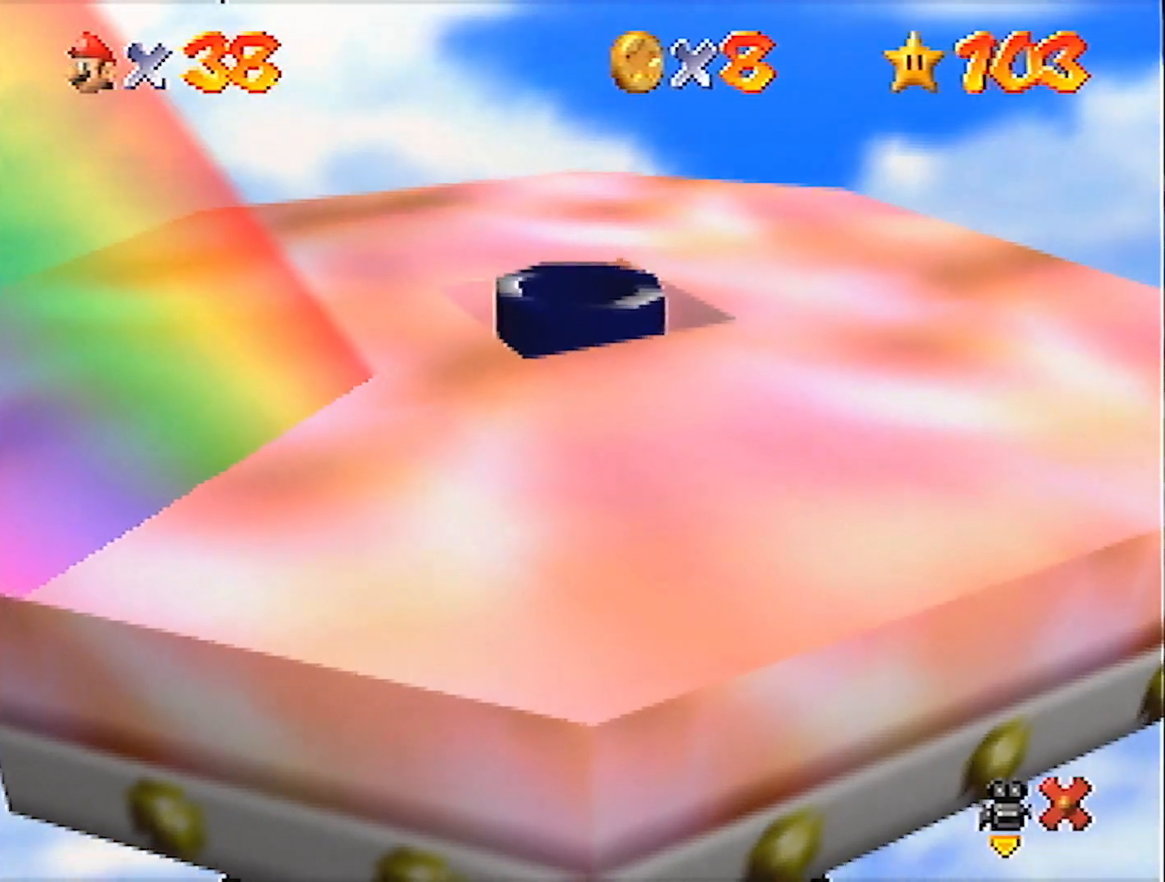
Gameplay with a controller (Nintendo layout); each line is a JSON object with the inputs held at the frame after it. "events" lists button and stick changes between this image and that frame as [ms after this image, input, new state], when the widget could be followed in between. Not read: L3 R3.
{"buttons": [], "left_stick": "left", "events": []}
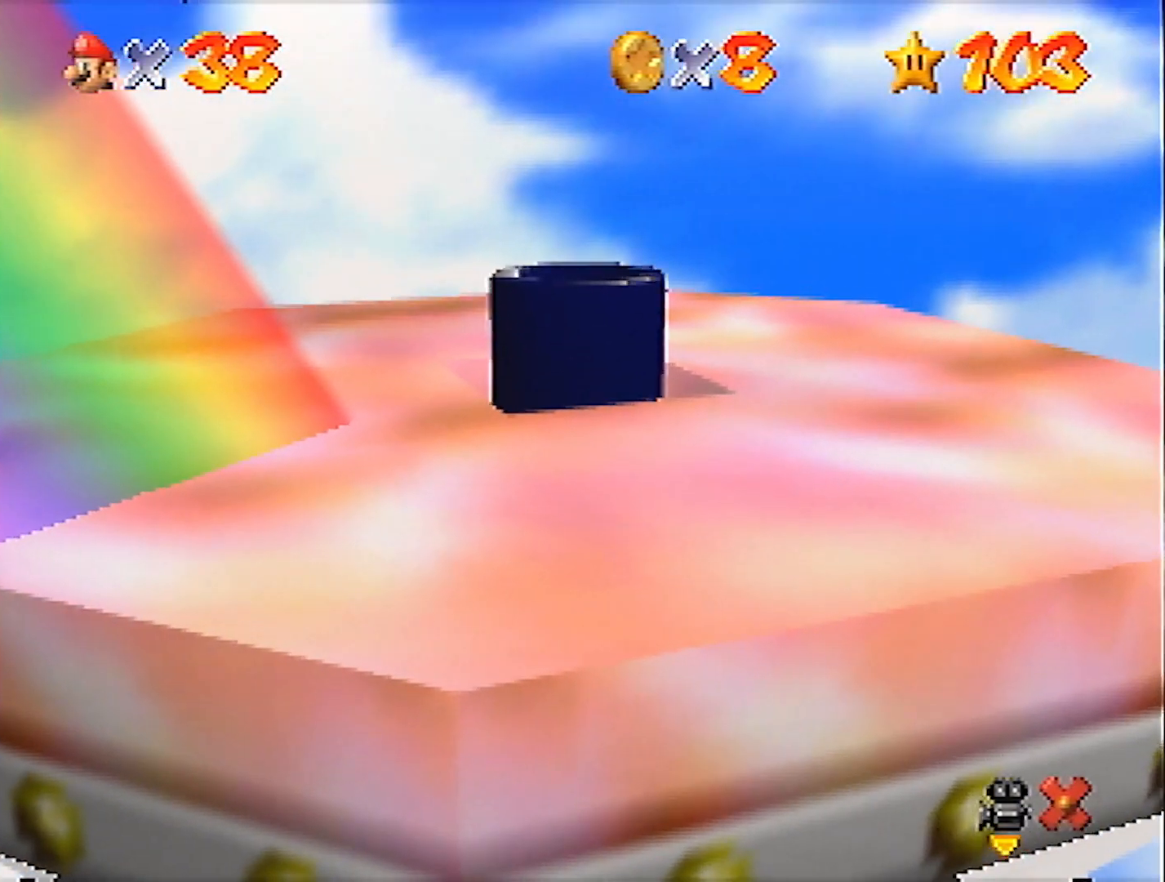
{"buttons": [], "left_stick": "left", "events": []}
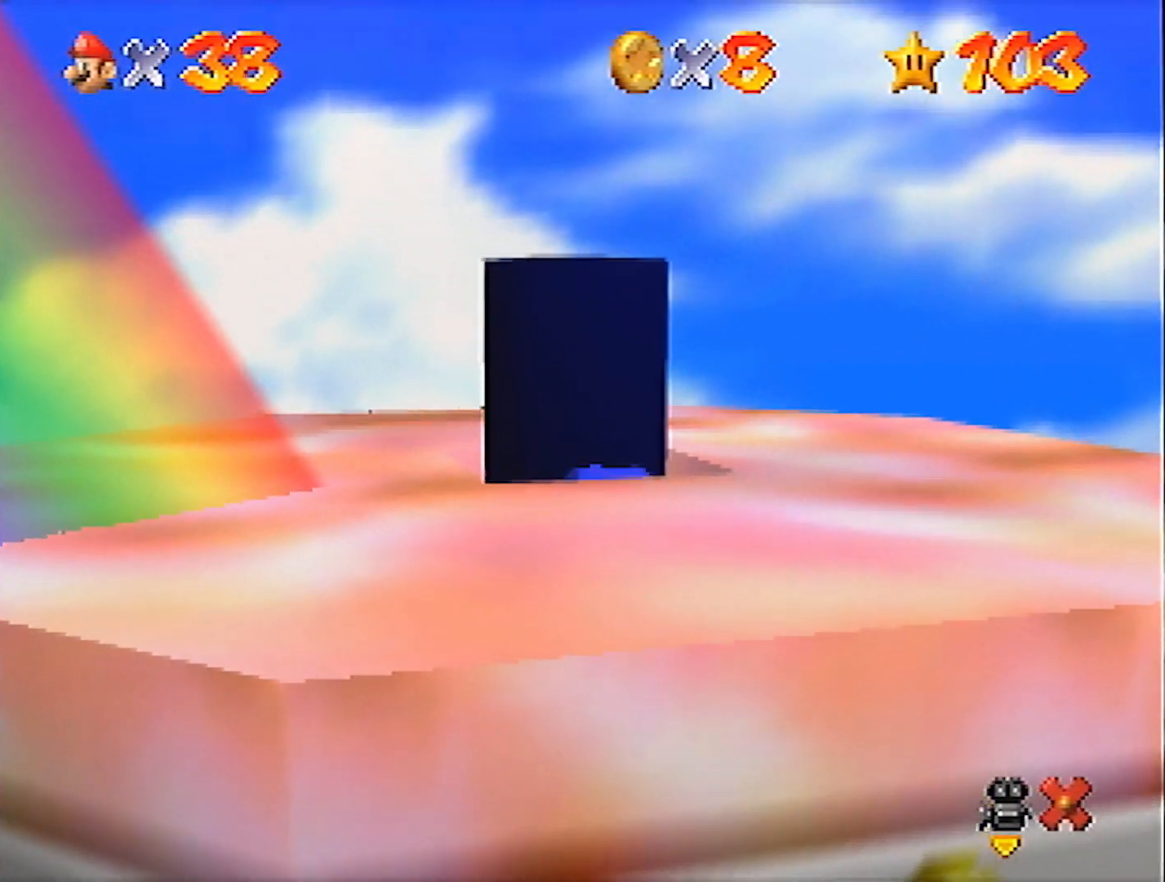
{"buttons": [], "left_stick": "left", "events": []}
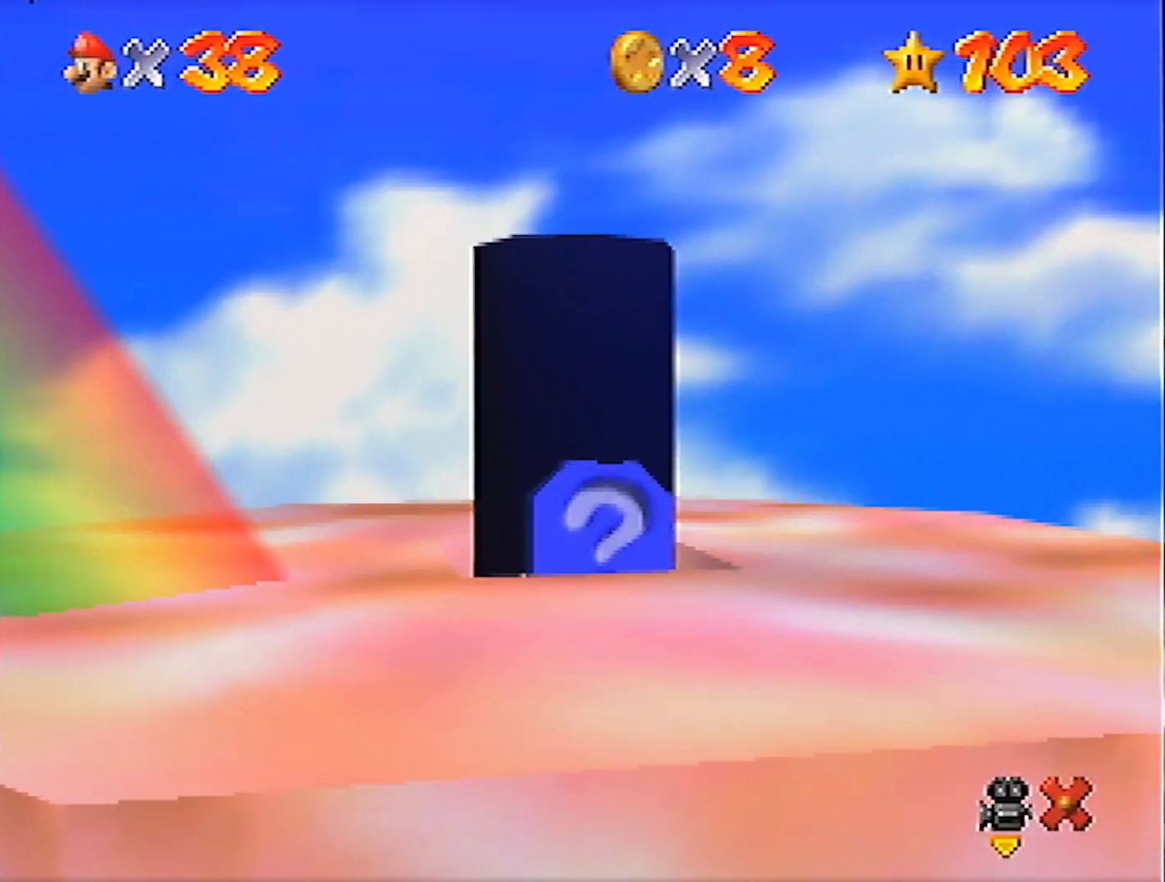
{"buttons": [], "left_stick": "left", "events": []}
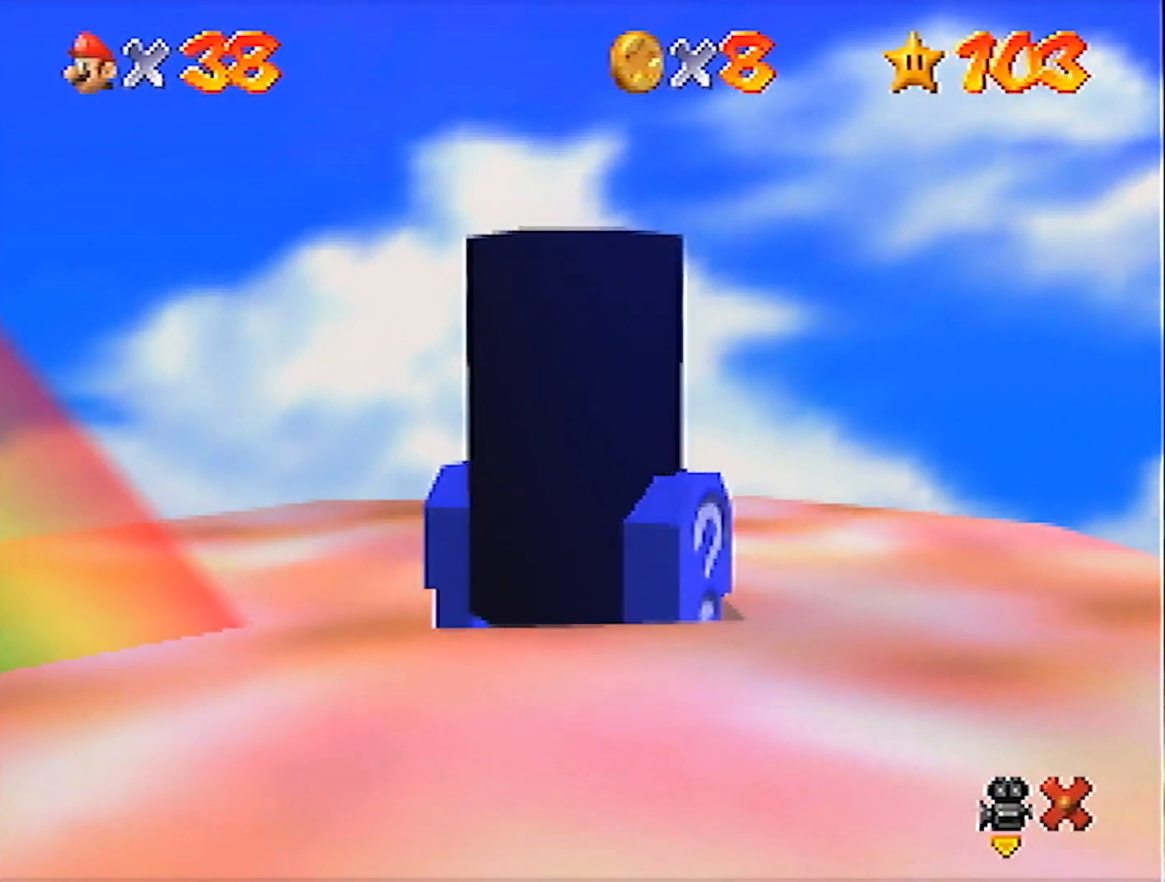
{"buttons": [], "left_stick": "left", "events": []}
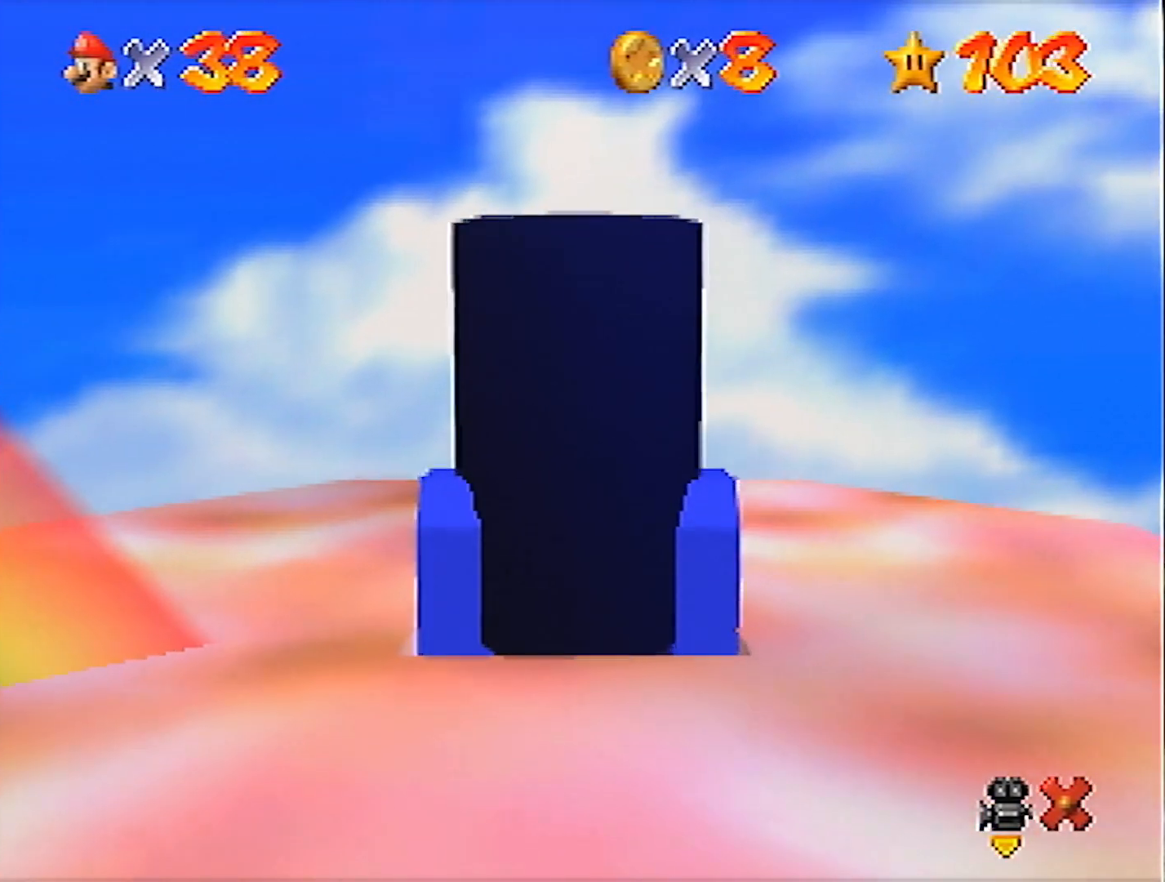
{"buttons": [], "left_stick": "left", "events": []}
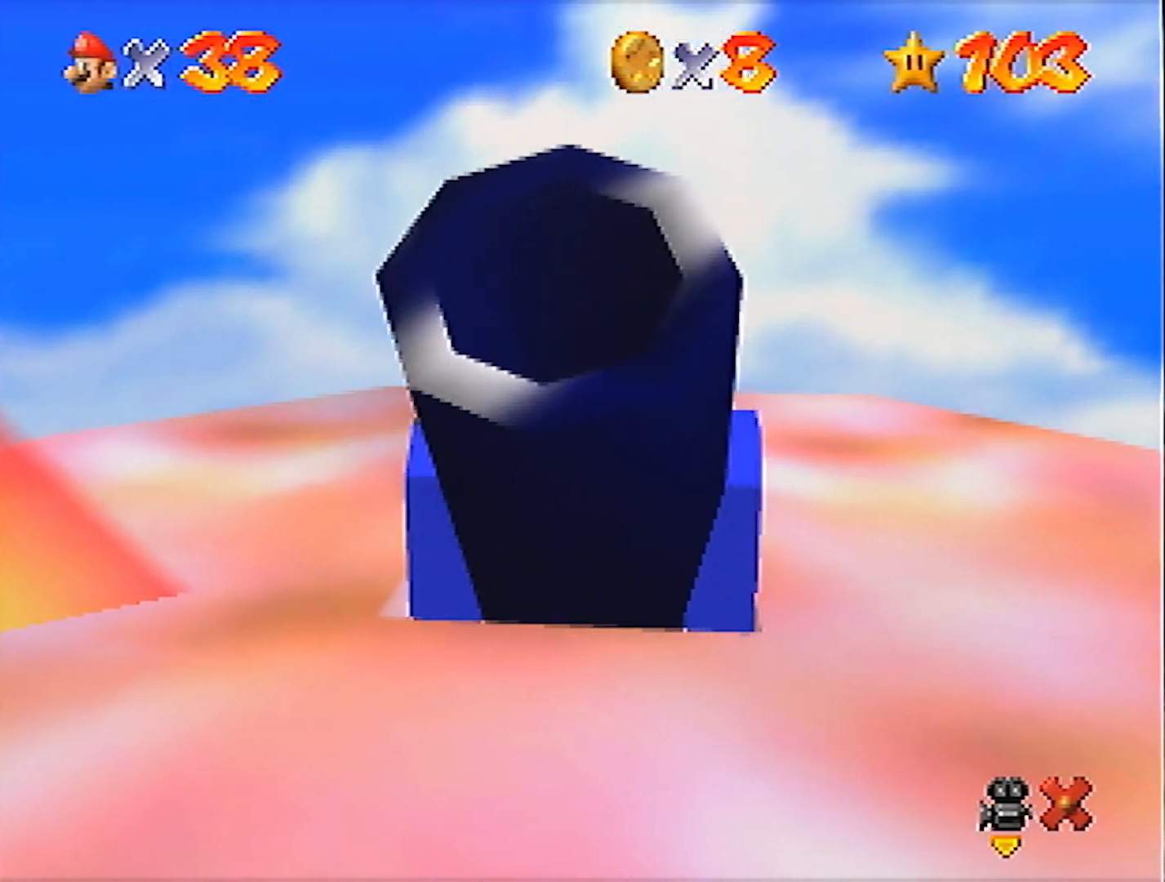
{"buttons": [], "left_stick": "left", "events": []}
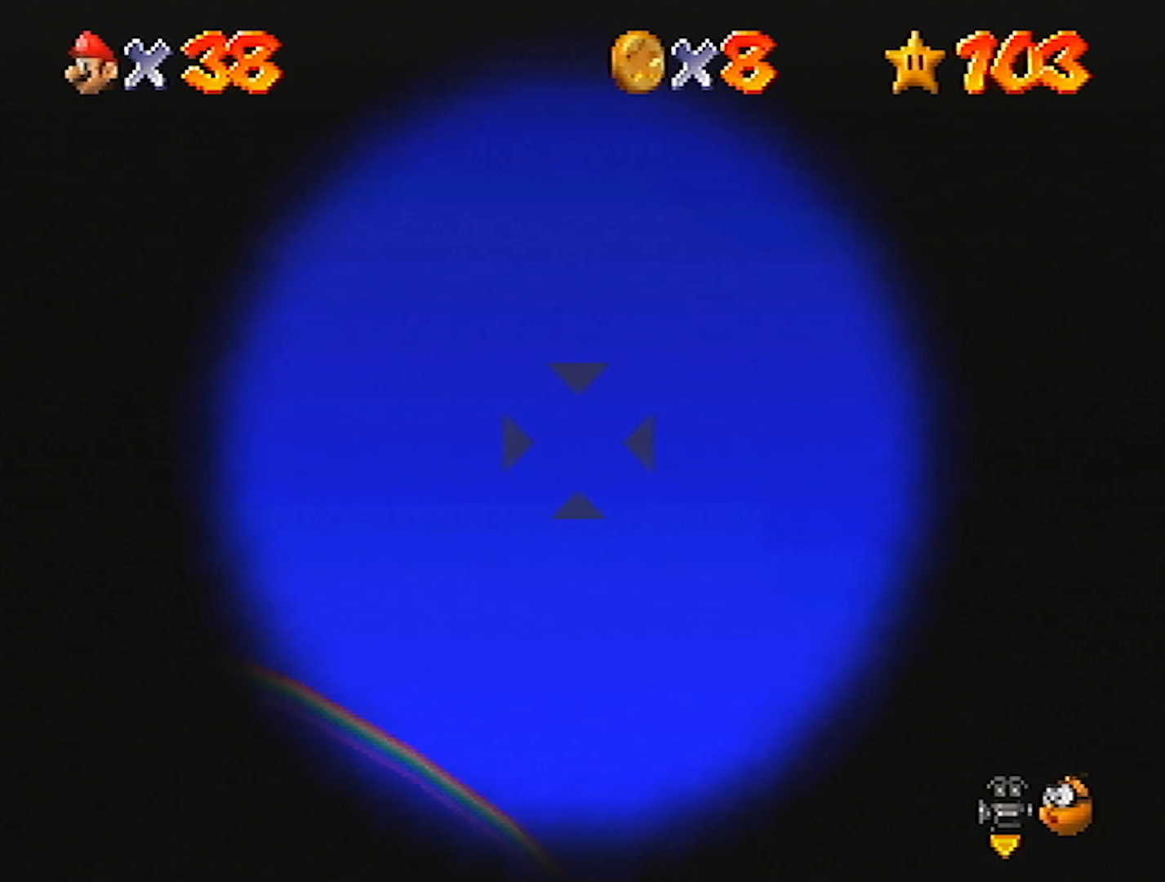
{"buttons": [], "left_stick": "down-left", "events": [[467, "left_stick", "down-left"]]}
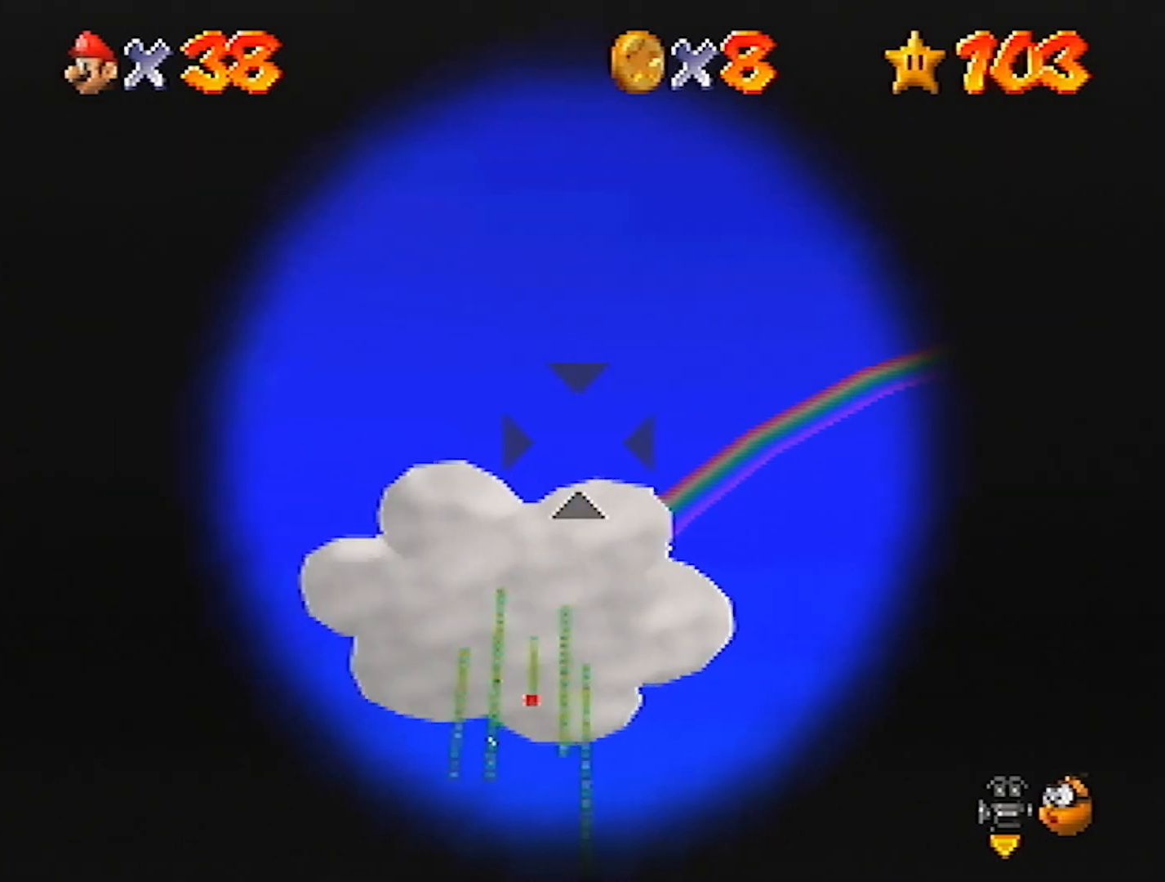
{"buttons": [], "left_stick": "center", "events": [[100, "left_stick", "center"], [267, "left_stick", "down-right"], [367, "left_stick", "center"]]}
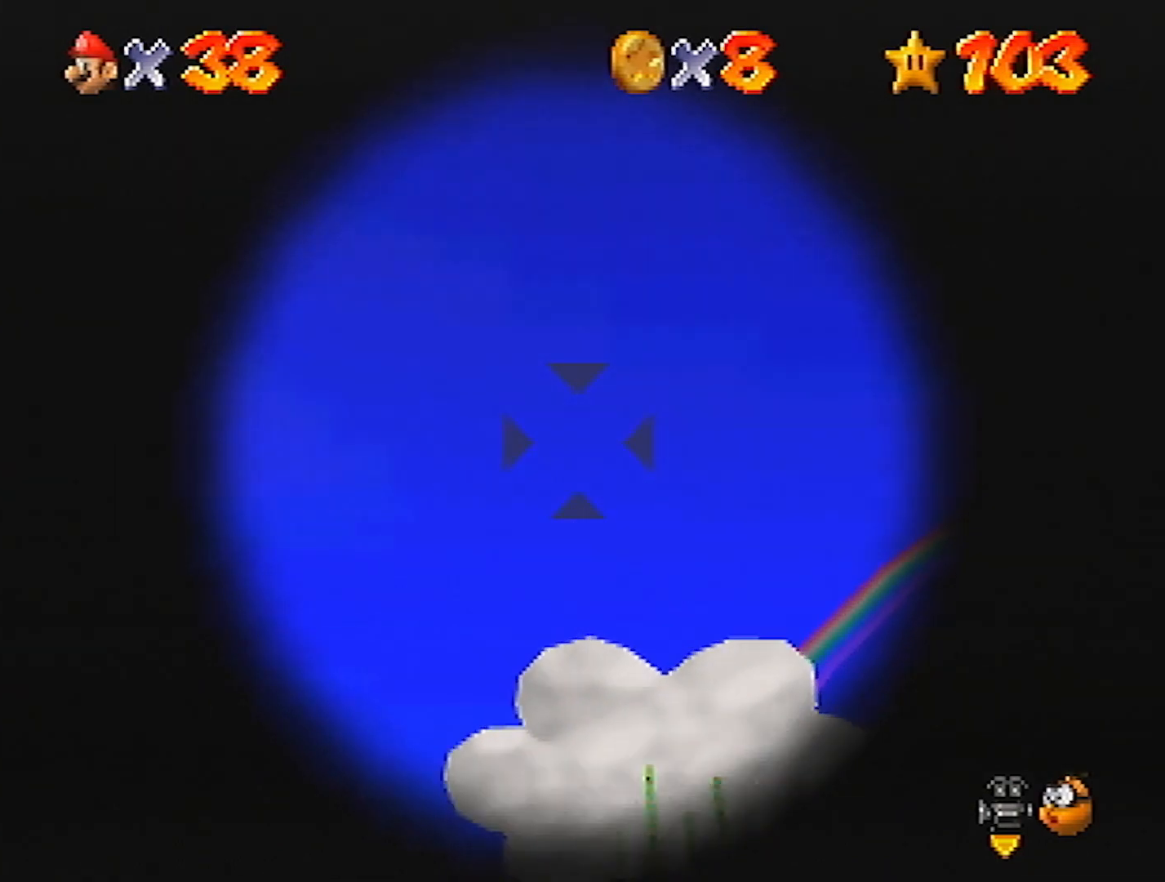
{"buttons": [], "left_stick": "center", "events": [[67, "left_stick", "down"], [167, "left_stick", "center"]]}
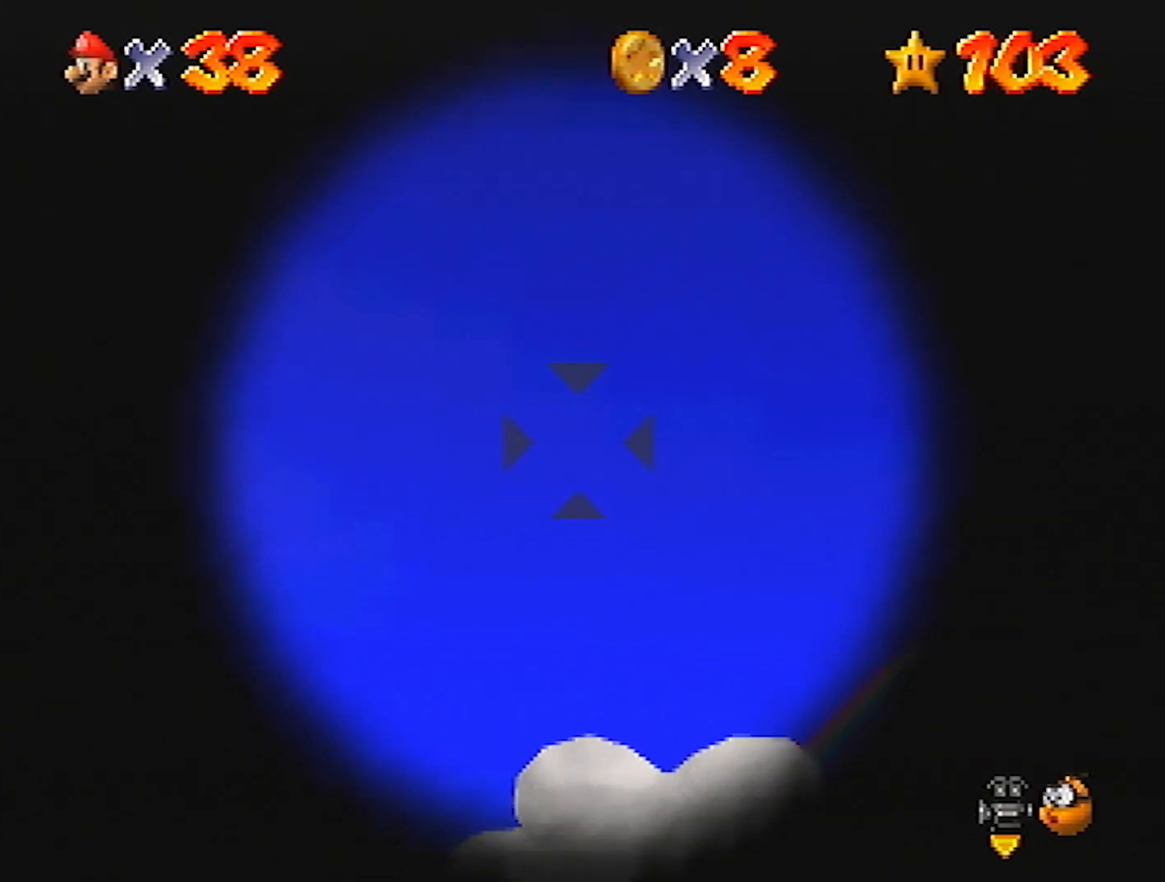
{"buttons": [], "left_stick": "up-right", "events": [[133, "A", "down"], [233, "A", "up"], [400, "left_stick", "up-right"]]}
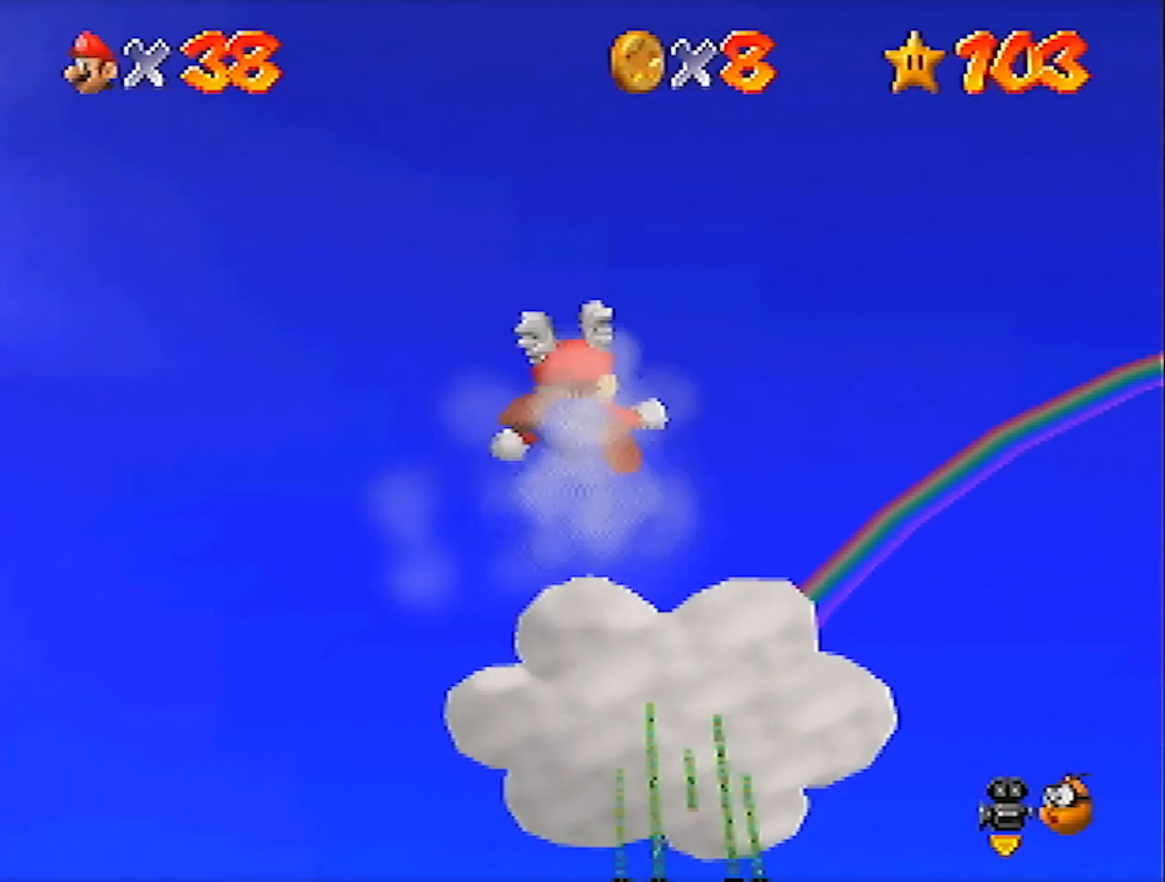
{"buttons": [], "left_stick": "center", "events": [[167, "left_stick", "center"], [267, "left_stick", "up-right"], [467, "left_stick", "center"]]}
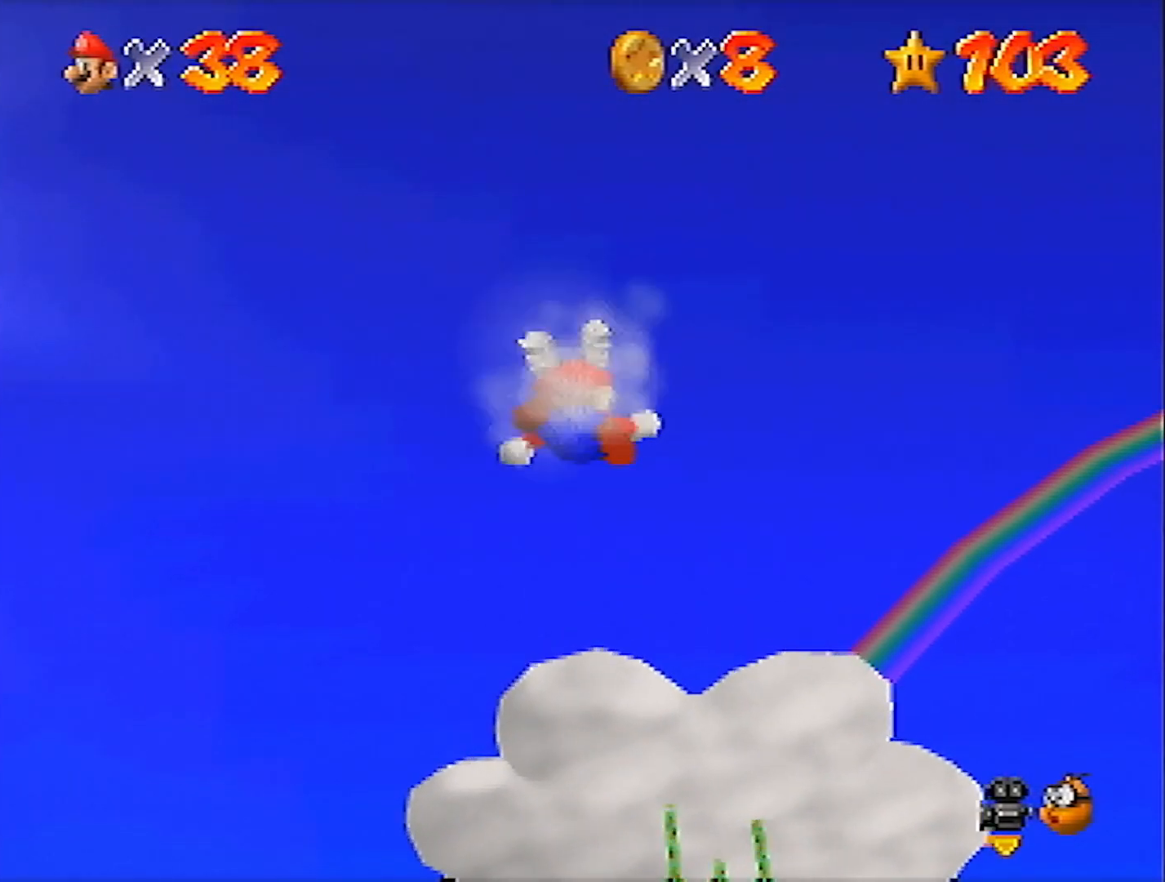
{"buttons": [], "left_stick": "center", "events": [[133, "left_stick", "up"], [267, "left_stick", "center"]]}
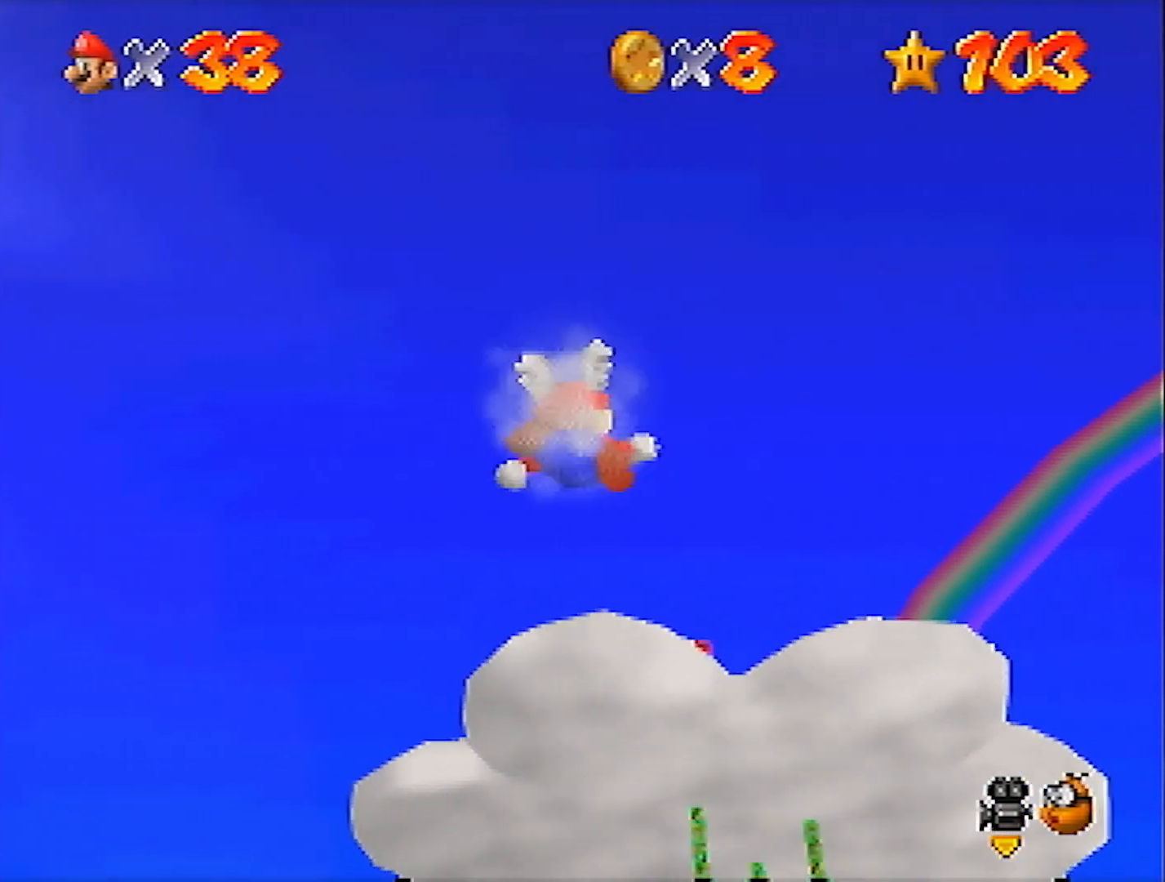
{"buttons": [], "left_stick": "up", "events": [[234, "left_stick", "up"], [334, "left_stick", "center"], [501, "left_stick", "up"]]}
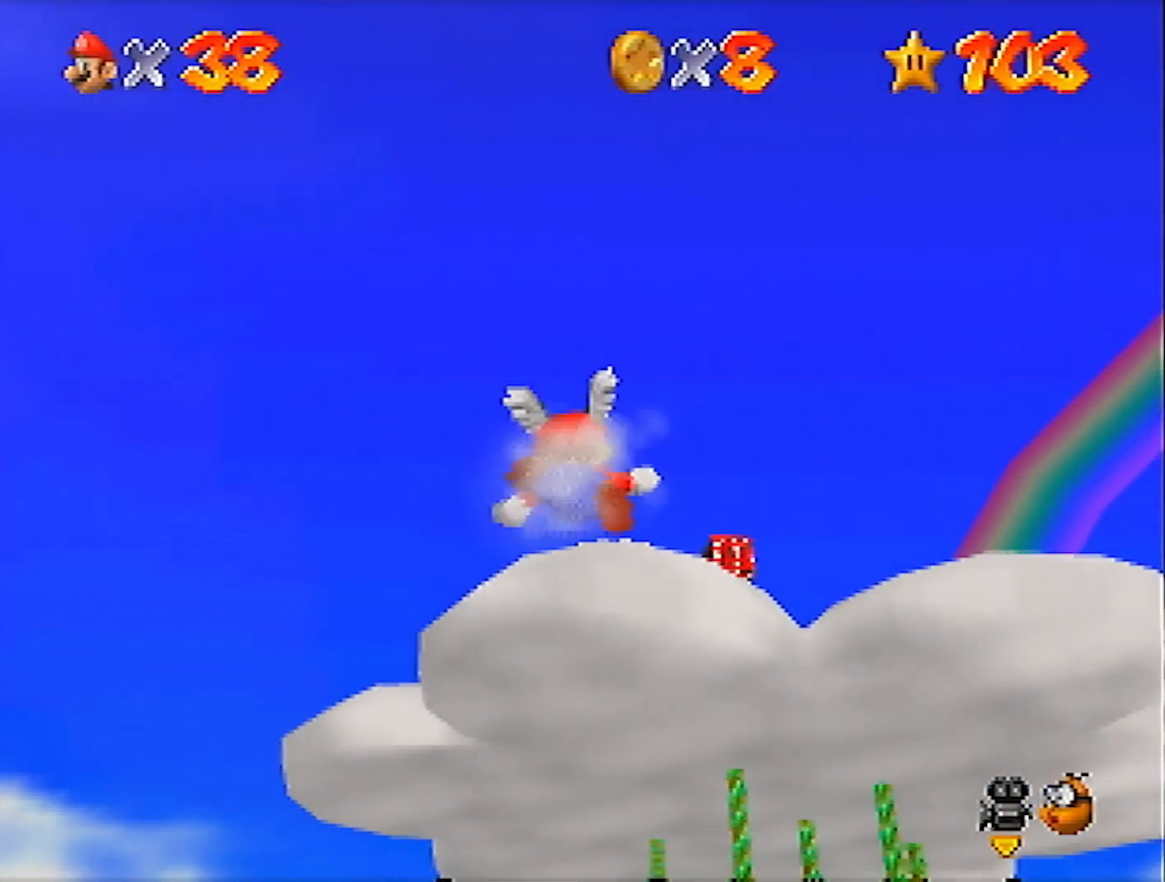
{"buttons": [], "left_stick": "center", "events": [[100, "left_stick", "center"], [334, "left_stick", "up"], [500, "left_stick", "center"]]}
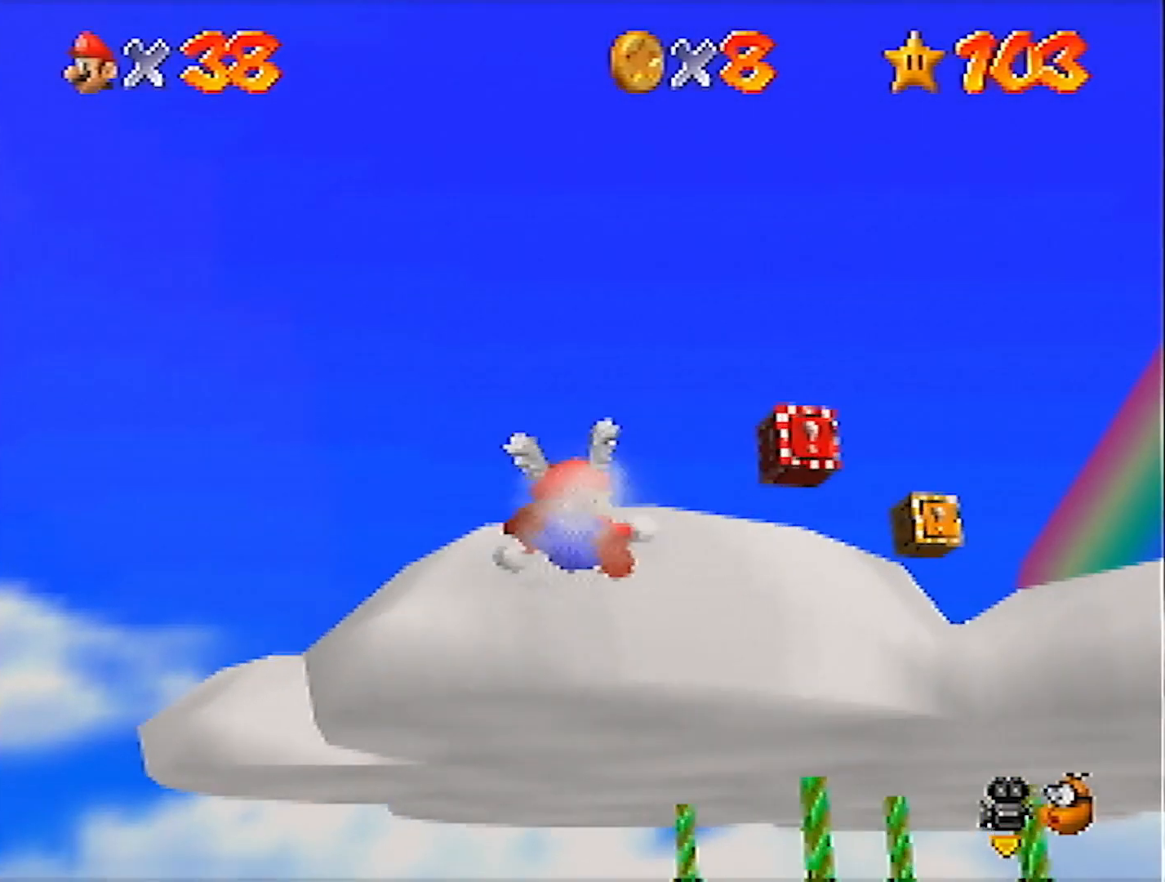
{"buttons": ["C_LEFT"], "left_stick": "up-right", "events": [[167, "C_LEFT", "down"], [234, "C_LEFT", "up"], [334, "C_LEFT", "down"], [367, "C_LEFT", "up"], [434, "C_LEFT", "down"], [468, "left_stick", "up-right"]]}
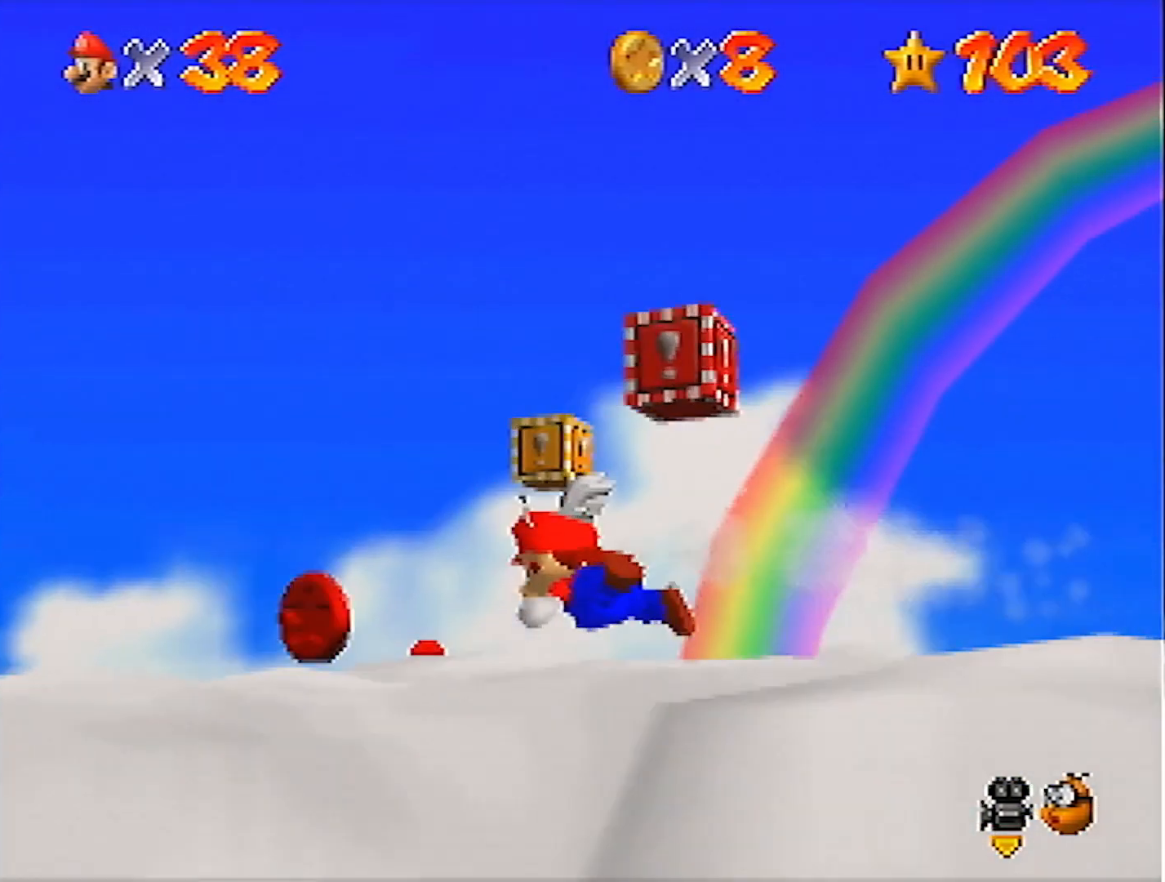
{"buttons": [], "left_stick": "center", "events": [[33, "C_LEFT", "up"], [100, "left_stick", "center"], [133, "C_LEFT", "down"], [200, "C_LEFT", "up"], [267, "Z", "down"], [367, "Z", "up"]]}
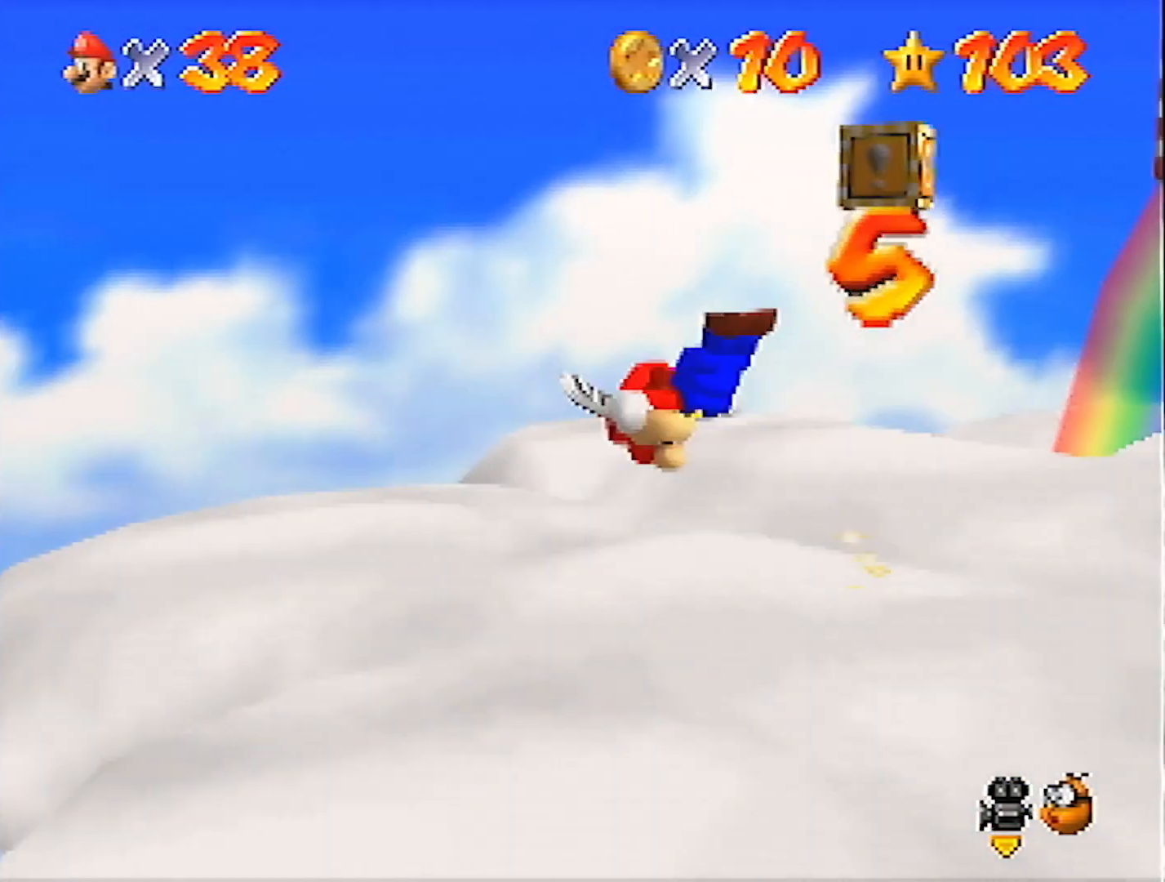
{"buttons": [], "left_stick": "up", "events": [[134, "left_stick", "up"]]}
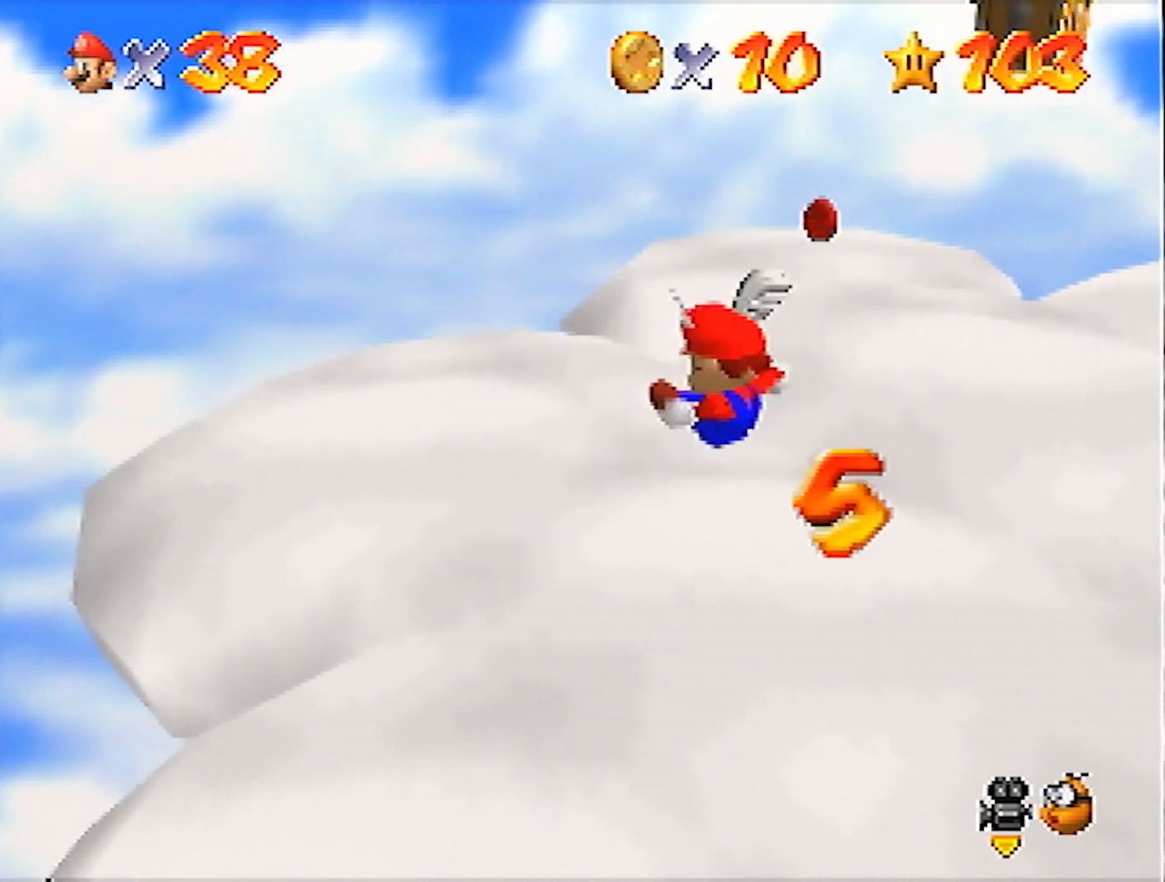
{"buttons": [], "left_stick": "up", "events": []}
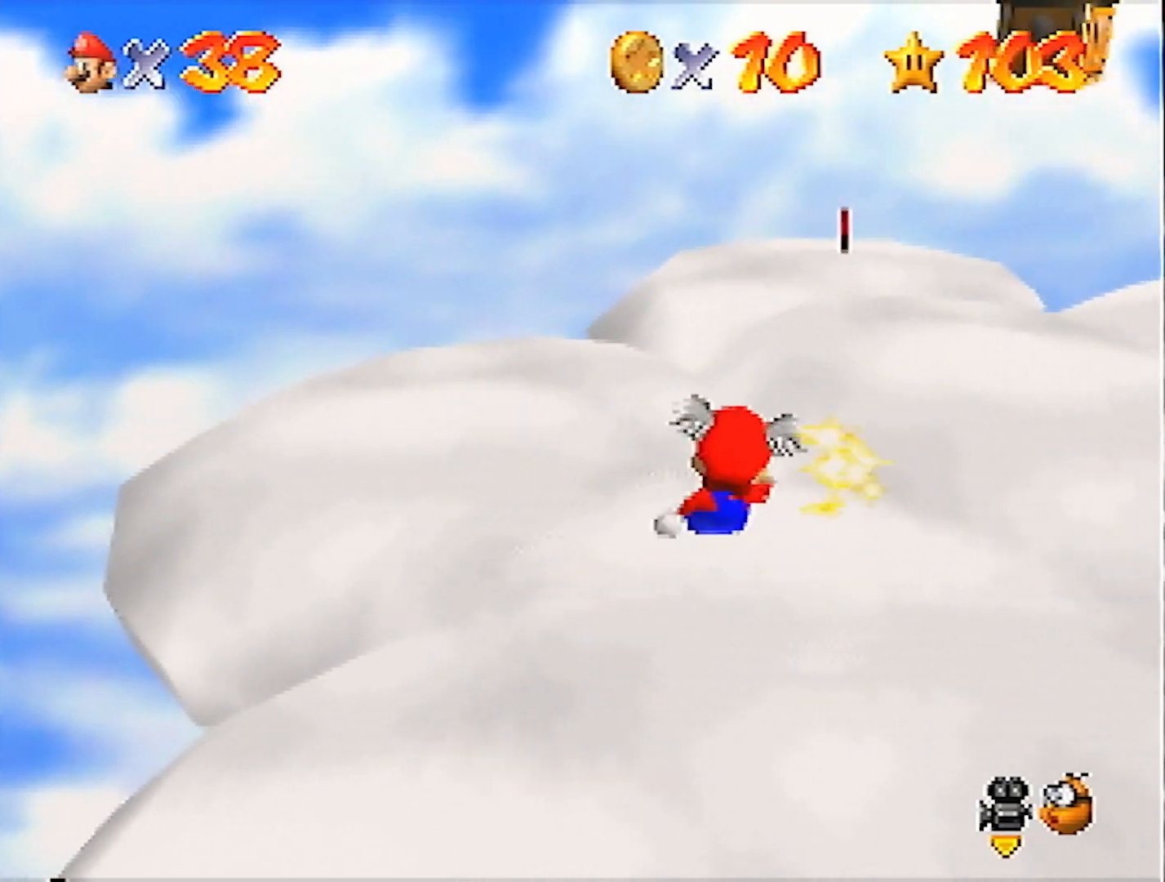
{"buttons": ["A"], "left_stick": "up", "events": [[34, "A", "down"], [34, "B", "down"], [100, "A", "up"], [100, "B", "up"], [434, "A", "down"]]}
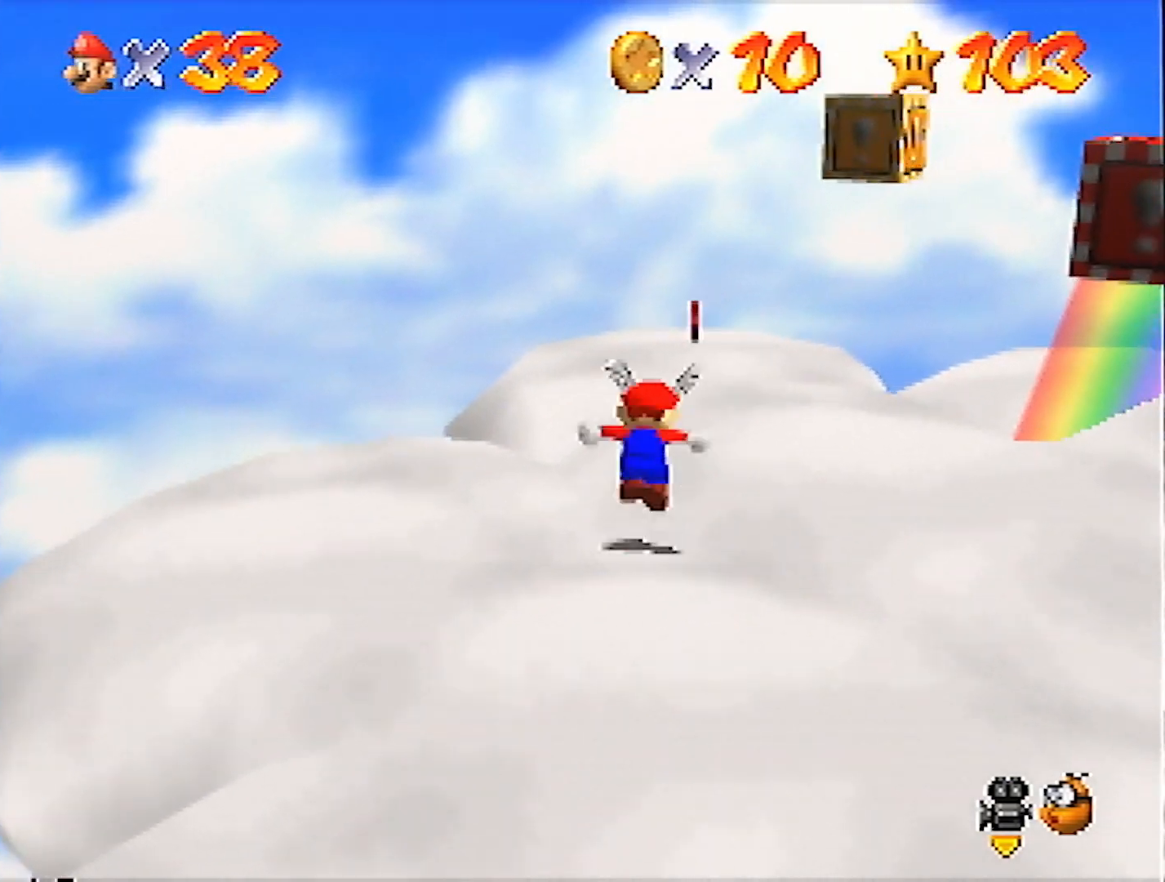
{"buttons": [], "left_stick": "up", "events": [[133, "A", "up"]]}
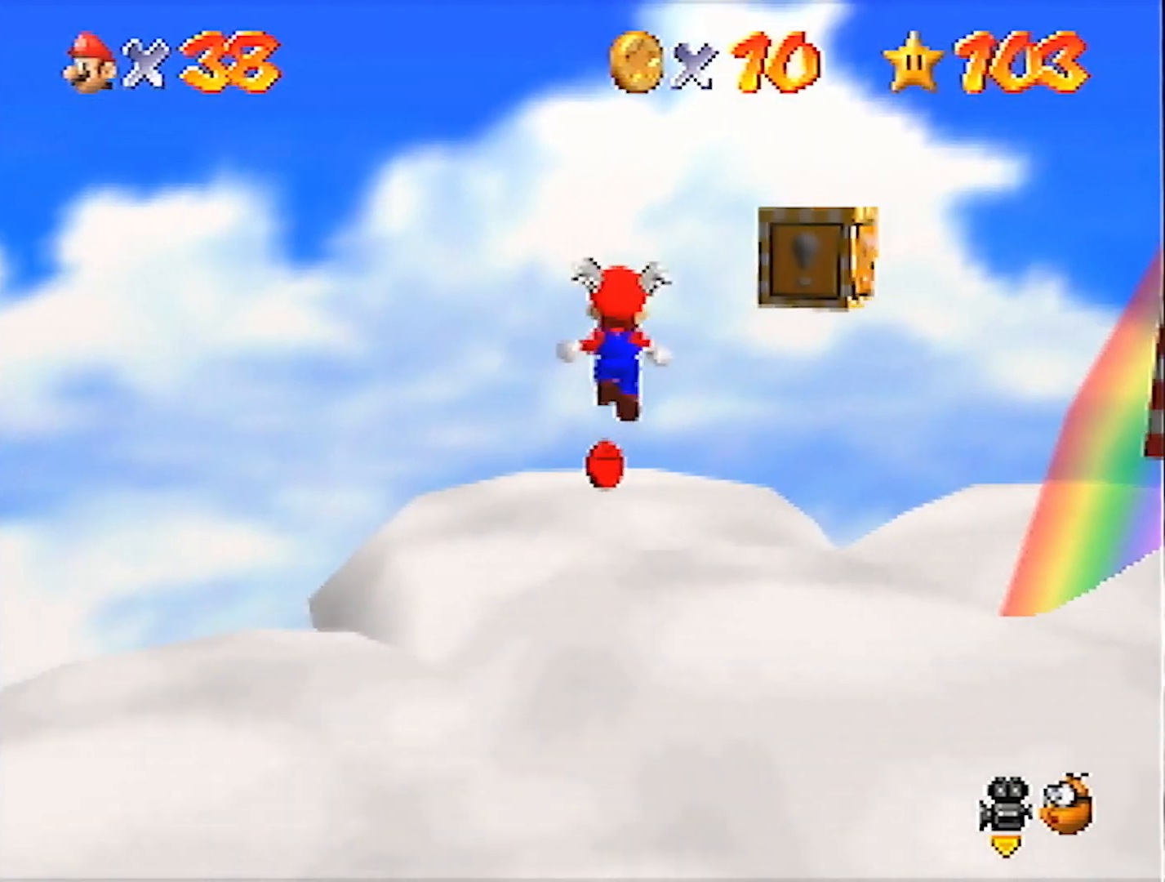
{"buttons": ["A"], "left_stick": "up", "events": [[267, "A", "down"]]}
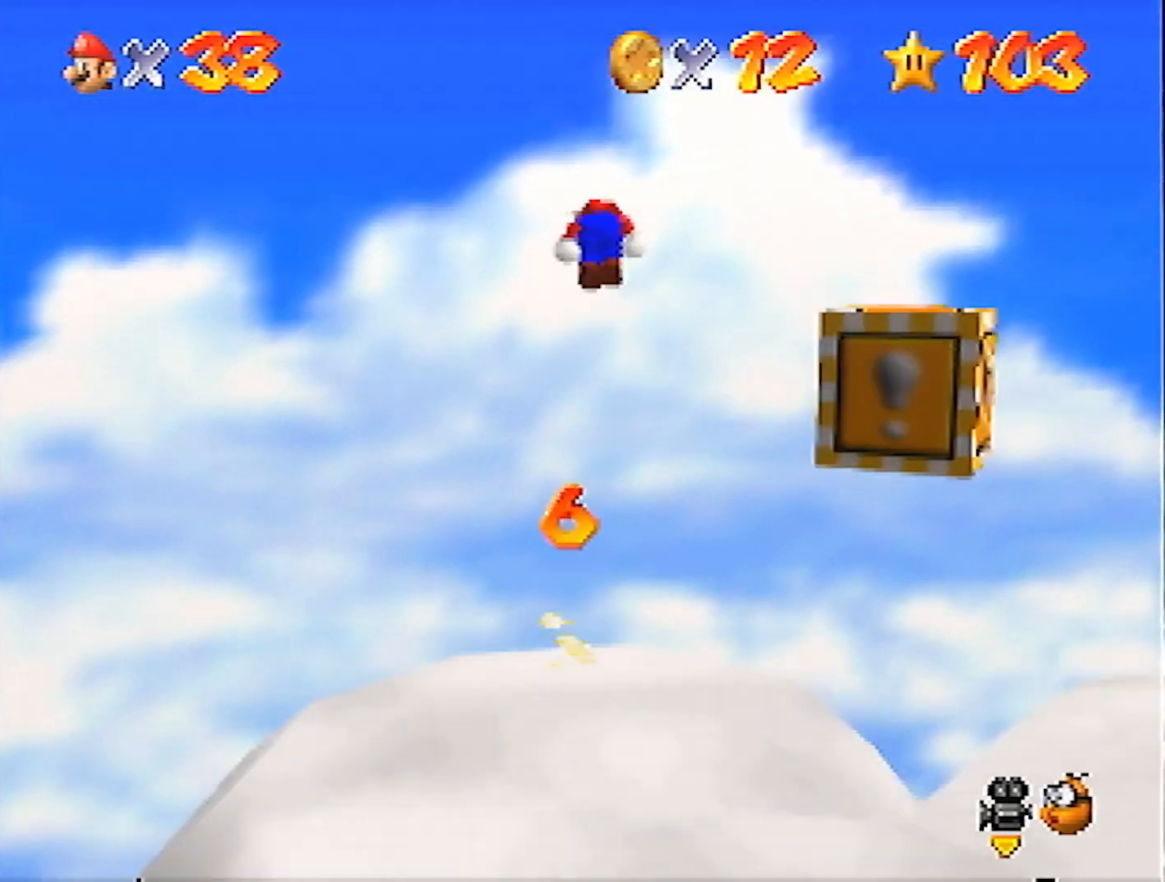
{"buttons": ["A"], "left_stick": "up-right", "events": [[434, "left_stick", "up-right"]]}
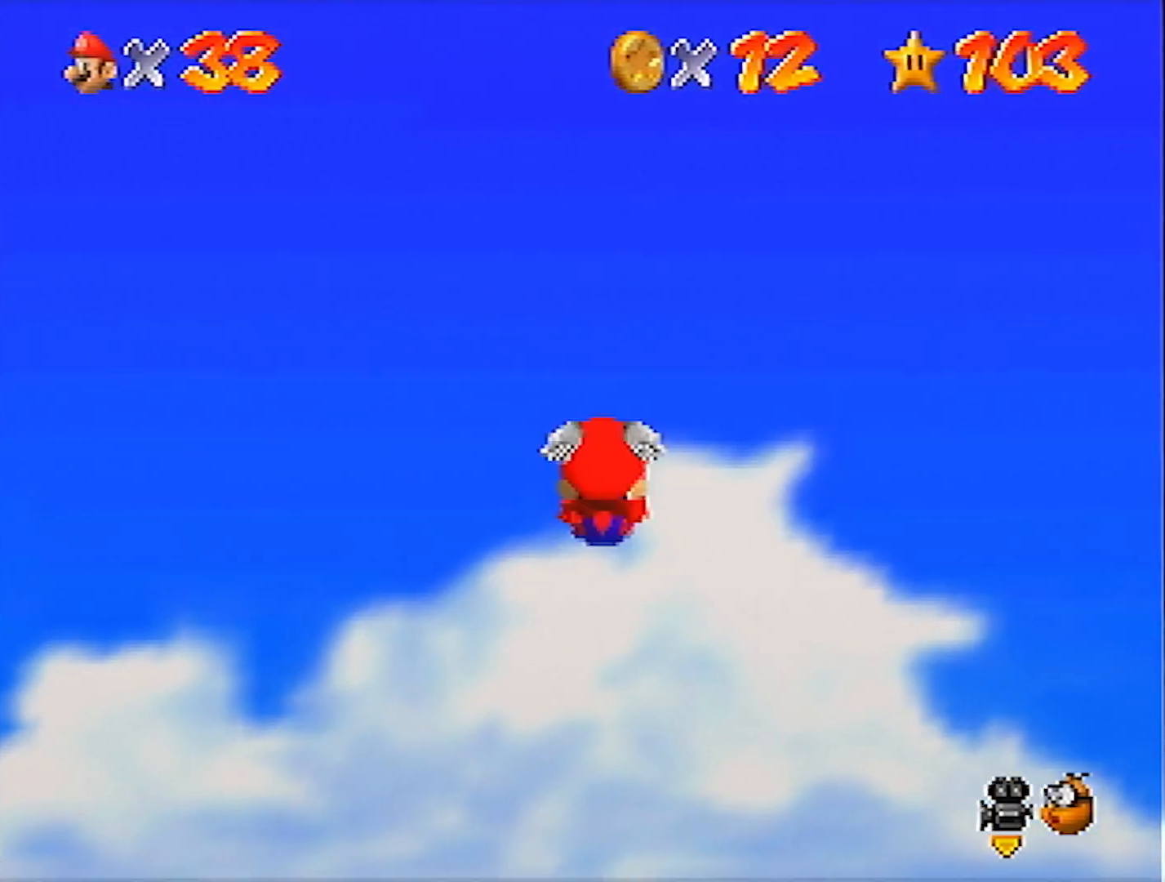
{"buttons": ["A"], "left_stick": "up-right", "events": []}
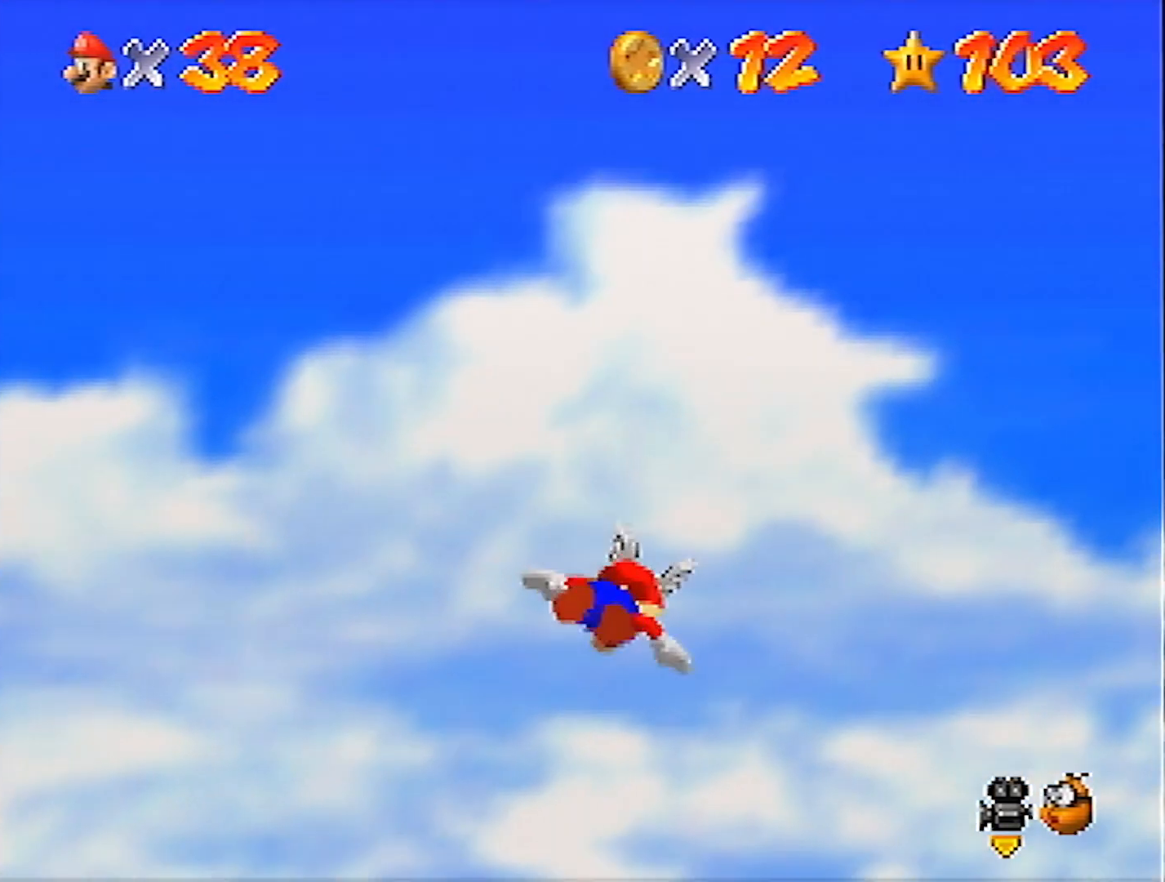
{"buttons": ["A"], "left_stick": "up-right", "events": []}
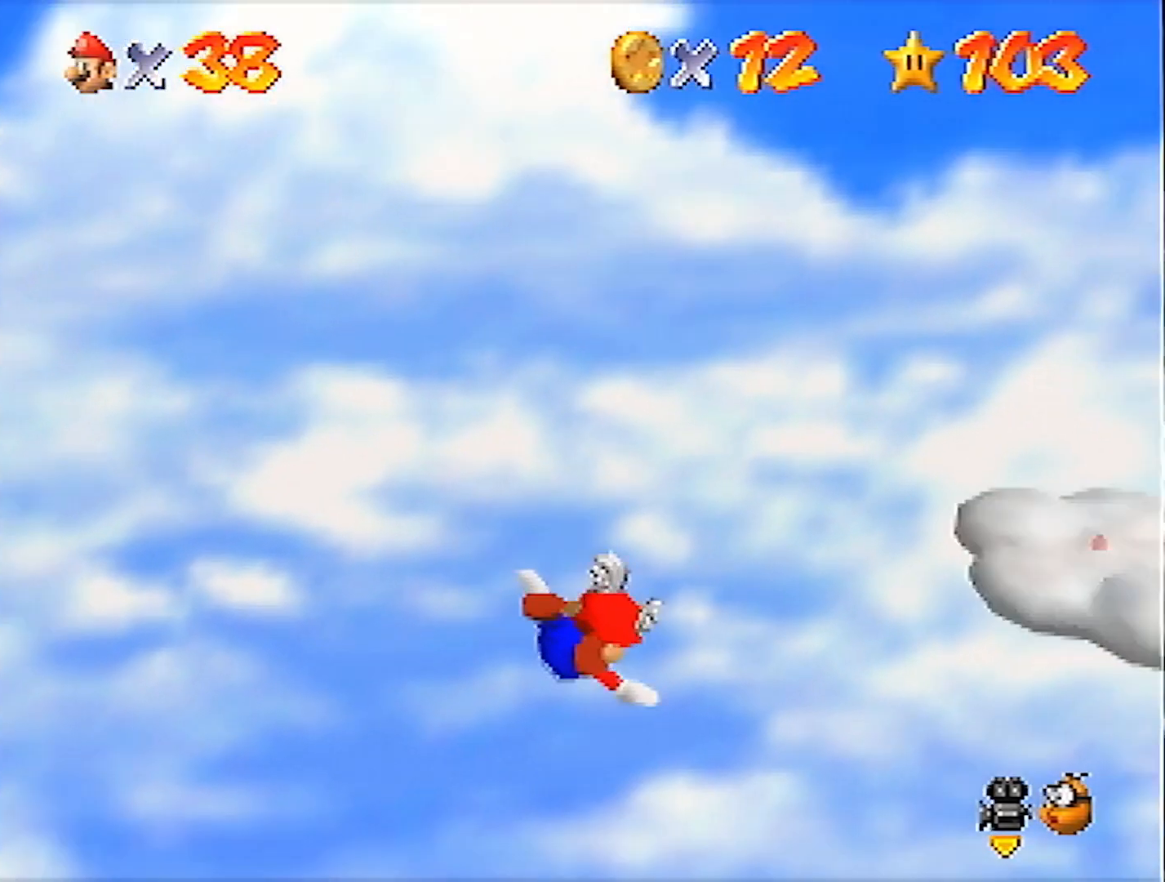
{"buttons": [], "left_stick": "center", "events": [[34, "left_stick", "center"], [167, "left_stick", "up-right"], [201, "A", "up"], [301, "left_stick", "center"]]}
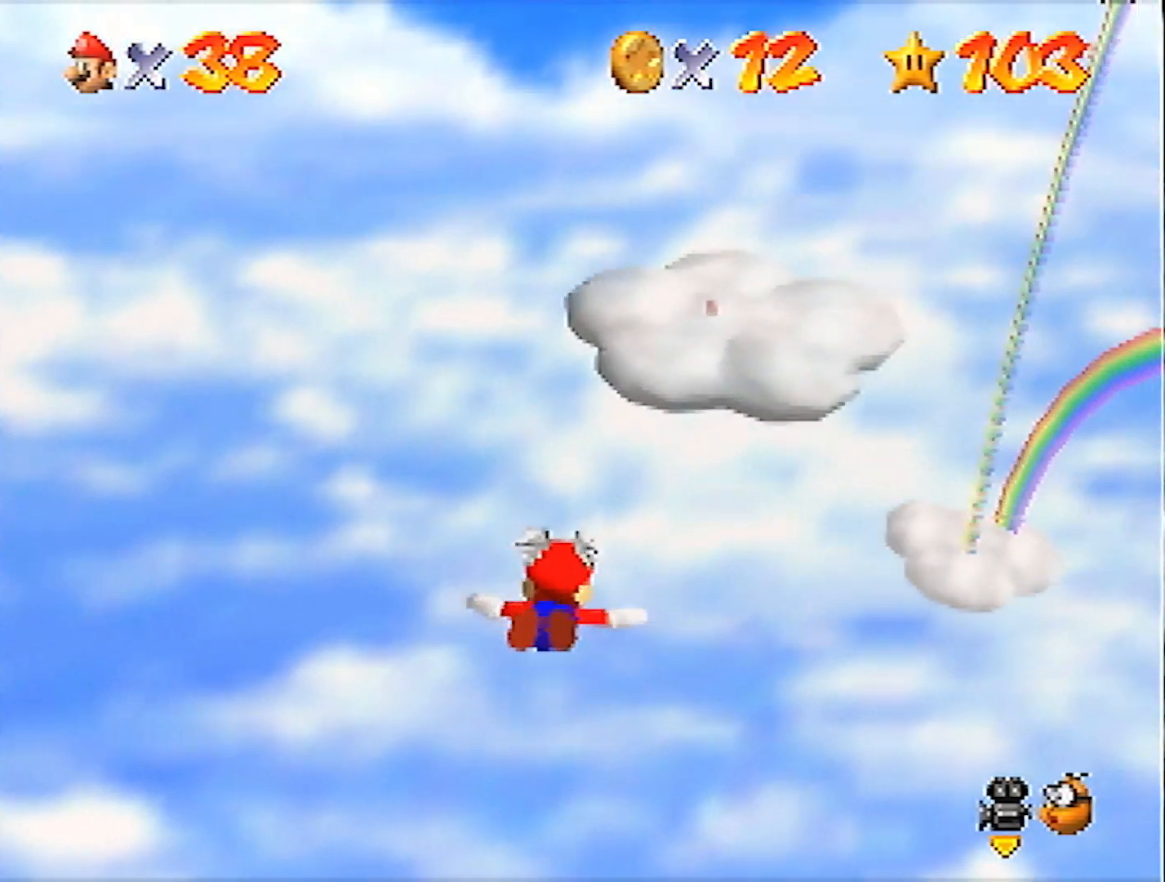
{"buttons": [], "left_stick": "center", "events": [[100, "left_stick", "up-right"], [167, "left_stick", "center"], [367, "left_stick", "up"], [434, "left_stick", "center"]]}
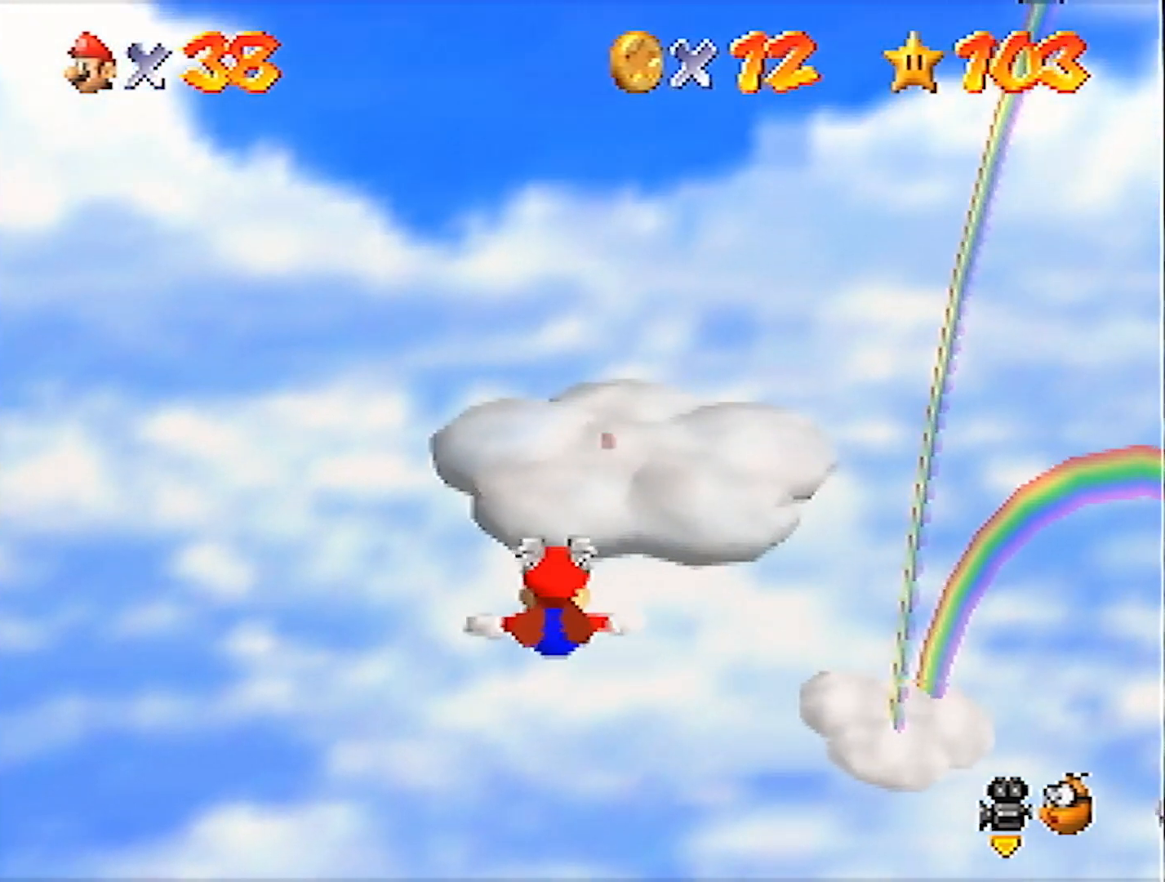
{"buttons": [], "left_stick": "up", "events": [[67, "left_stick", "up"], [434, "left_stick", "center"], [501, "left_stick", "up"]]}